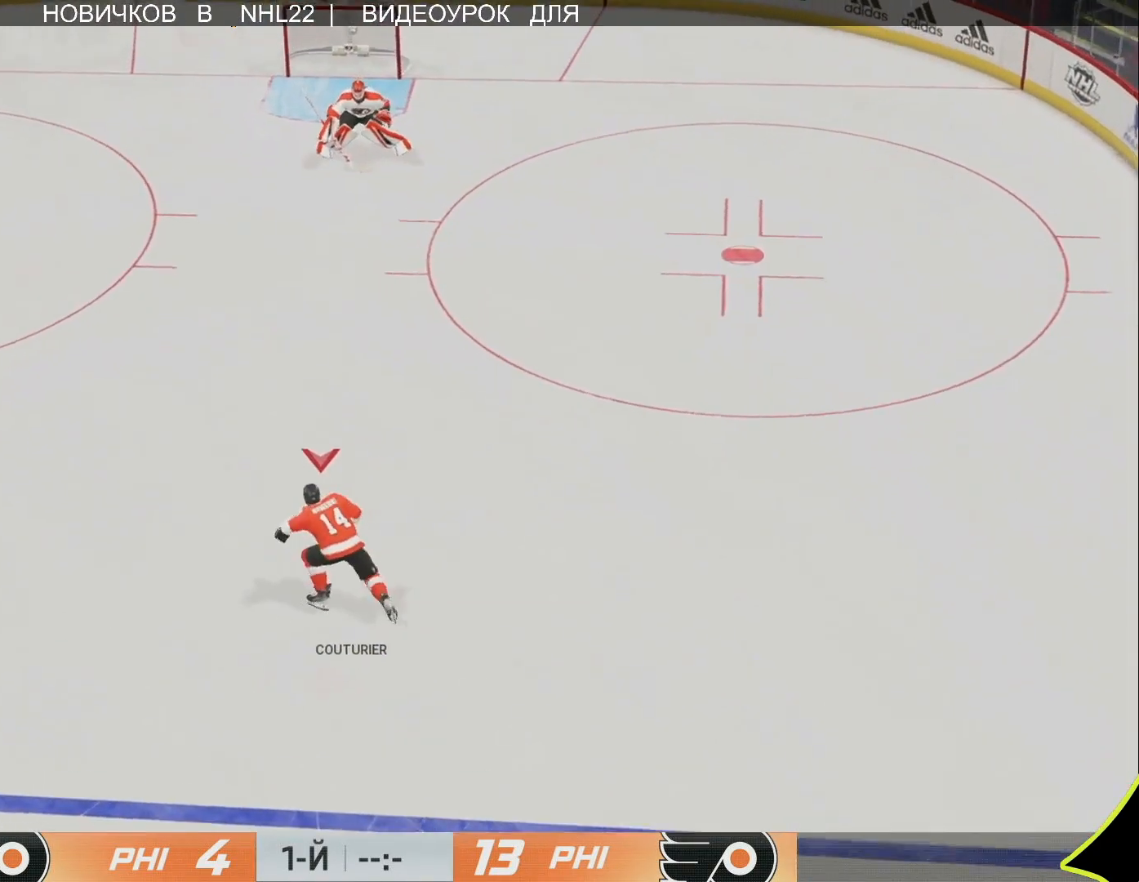
Gameplay with a controller (PlayStation layout); each line is a JSON object with the inputs held at the frame after it. "events" lists button and stick changes between this image and that frame as [ms after this image, input, new state], when the widget could be followed in between.
{"buttons": [], "left_stick": "up-left", "right_stick": "right", "events": [[67, "left_stick", "up"], [250, "left_stick", "right"], [350, "right_stick", "right"], [500, "left_stick", "up-left"]]}
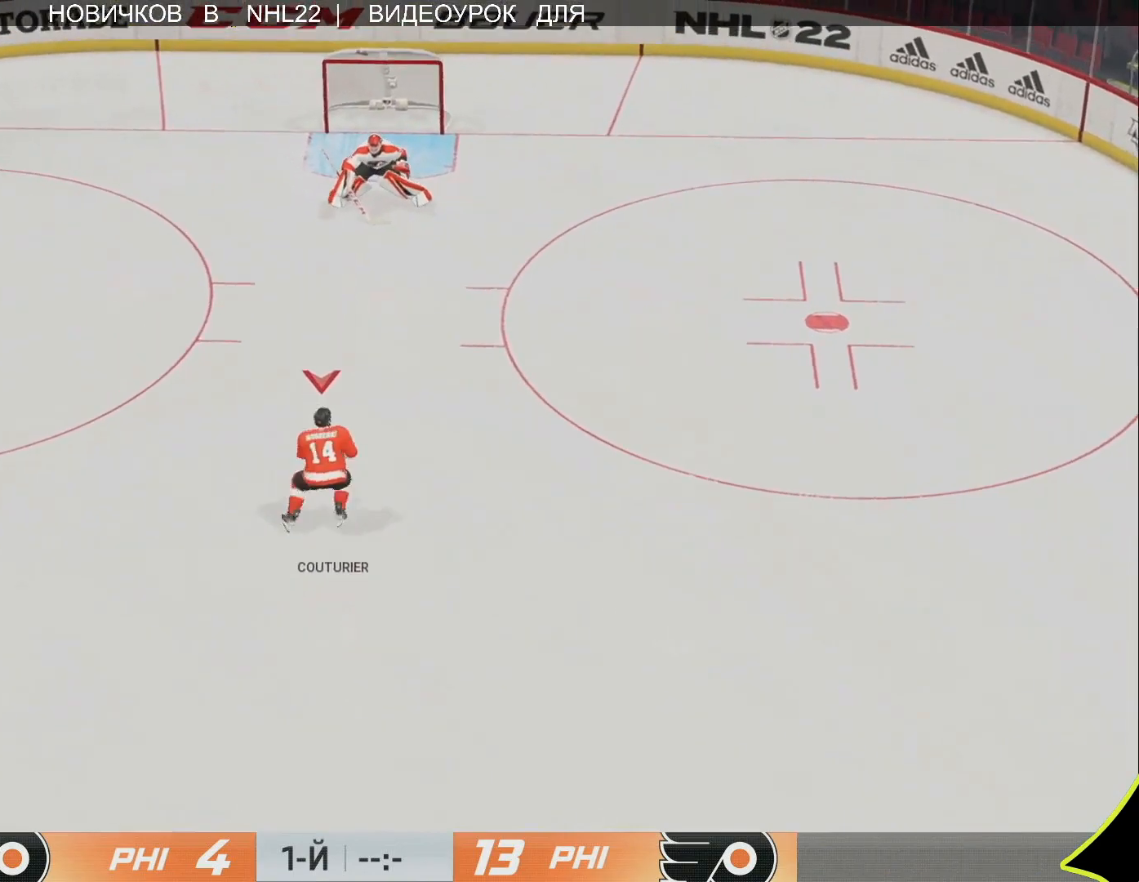
{"buttons": [], "left_stick": "right", "right_stick": "right", "events": [[83, "right_stick", "left"], [350, "left_stick", "up-right"], [433, "left_stick", "right"], [433, "right_stick", "right"]]}
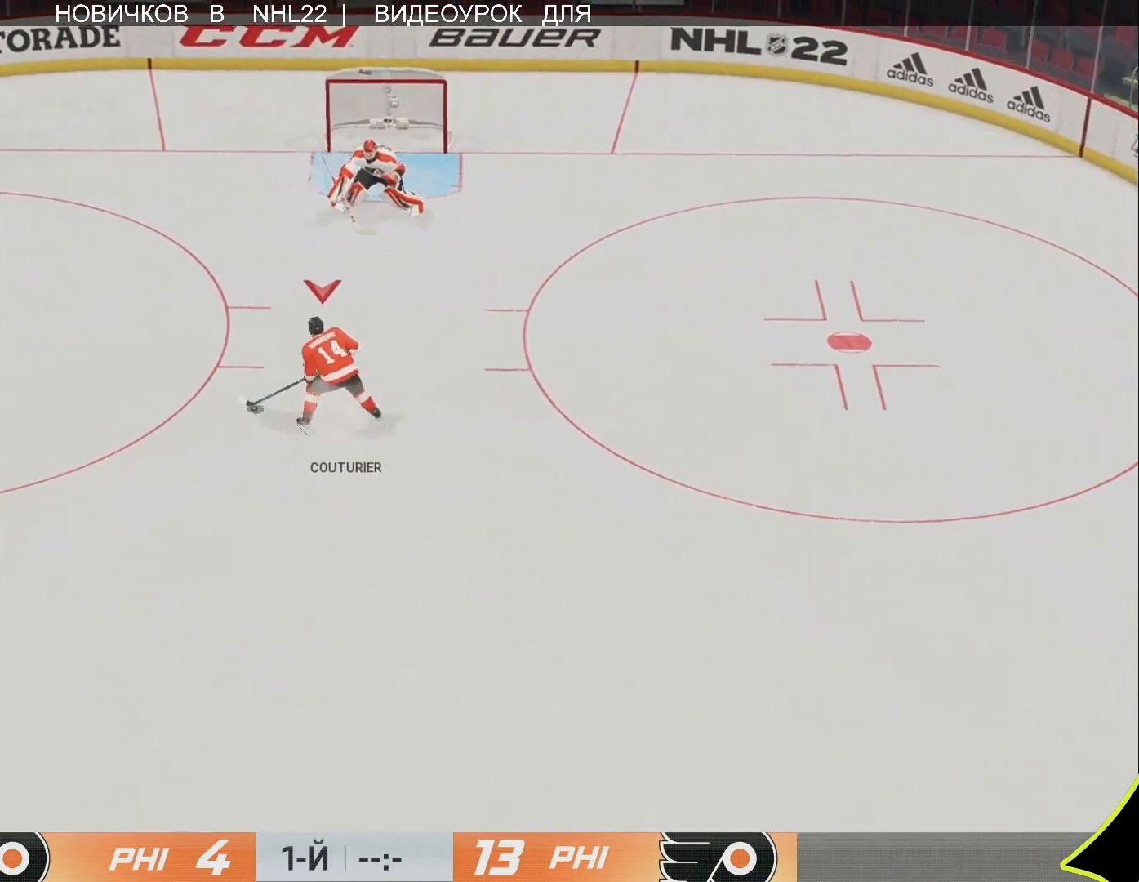
{"buttons": [], "left_stick": "left", "right_stick": "left", "events": [[117, "left_stick", "up-right"], [267, "left_stick", "up-left"], [300, "right_stick", "left"], [450, "left_stick", "left"]]}
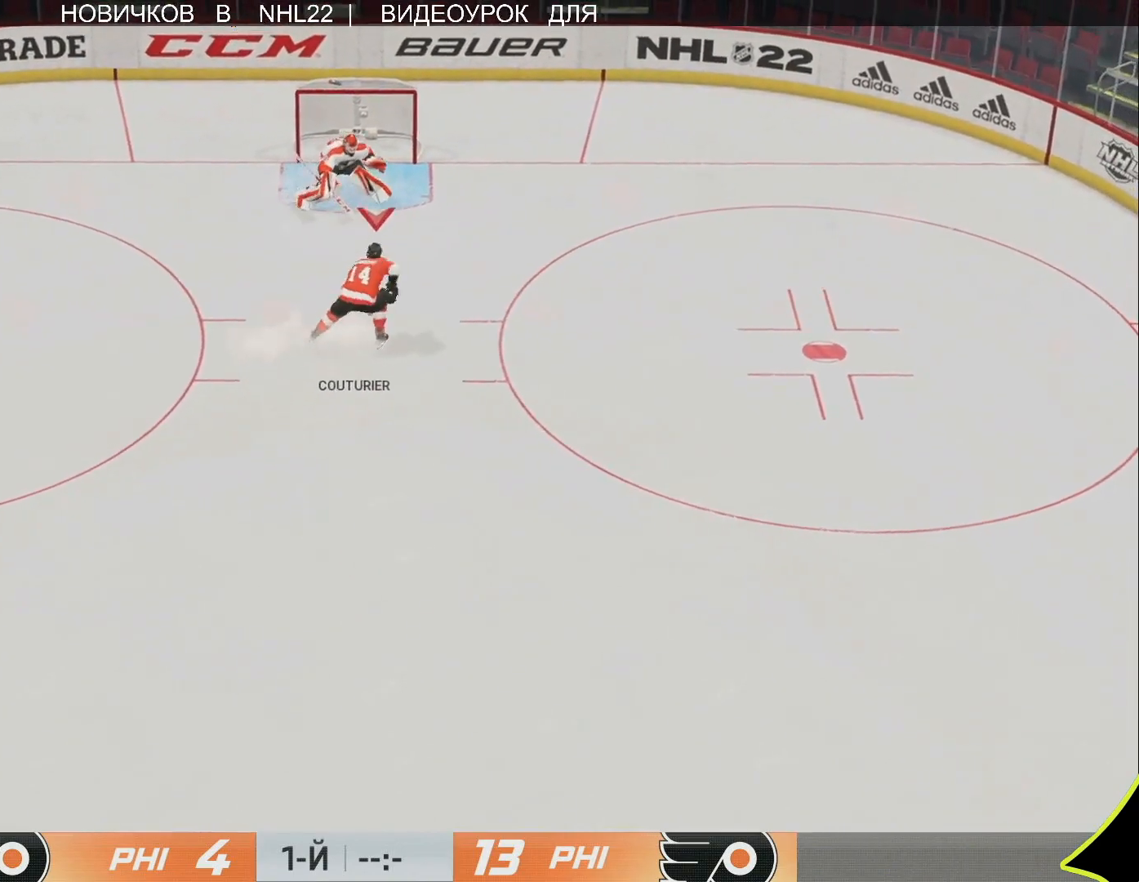
{"buttons": [], "left_stick": "left", "right_stick": "center", "events": [[117, "right_stick", "up"], [167, "R3", "down"], [217, "R3", "up"], [300, "right_stick", "center"]]}
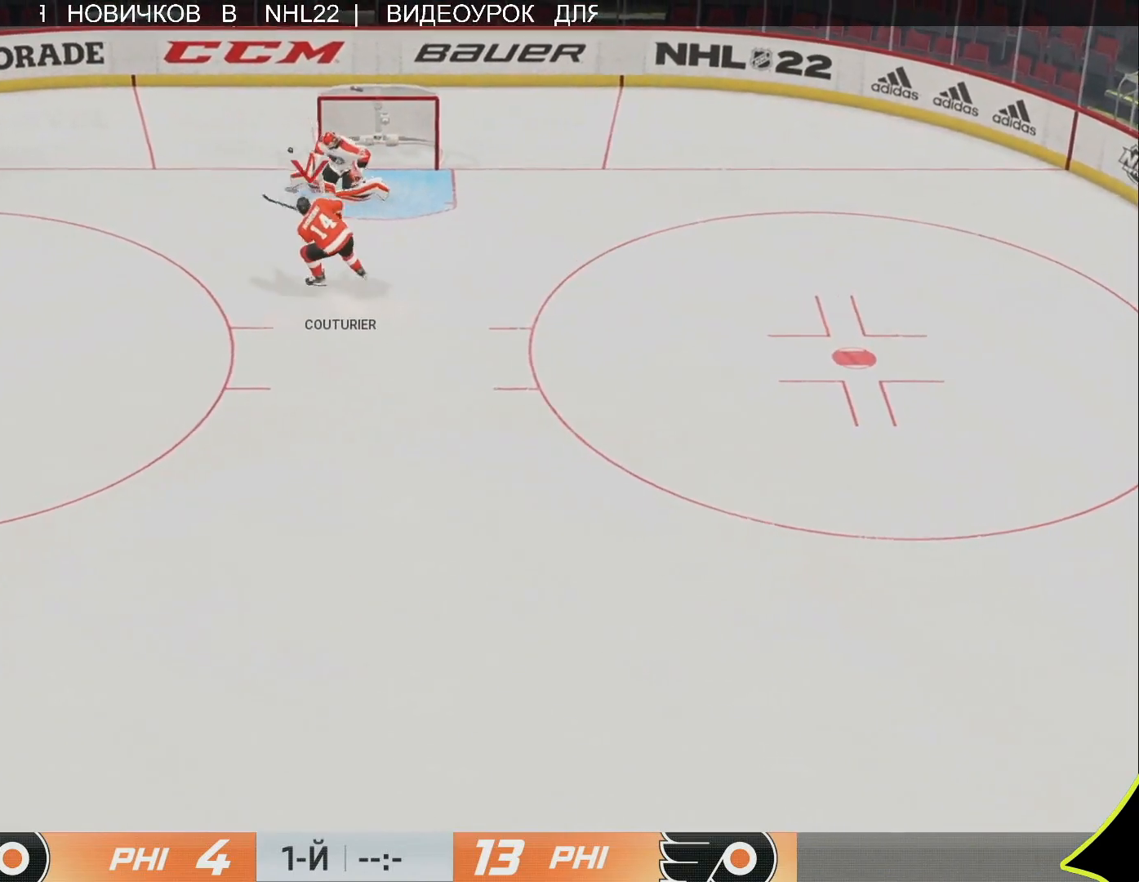
{"buttons": [], "left_stick": "up-left", "right_stick": "center", "events": [[267, "left_stick", "up-left"]]}
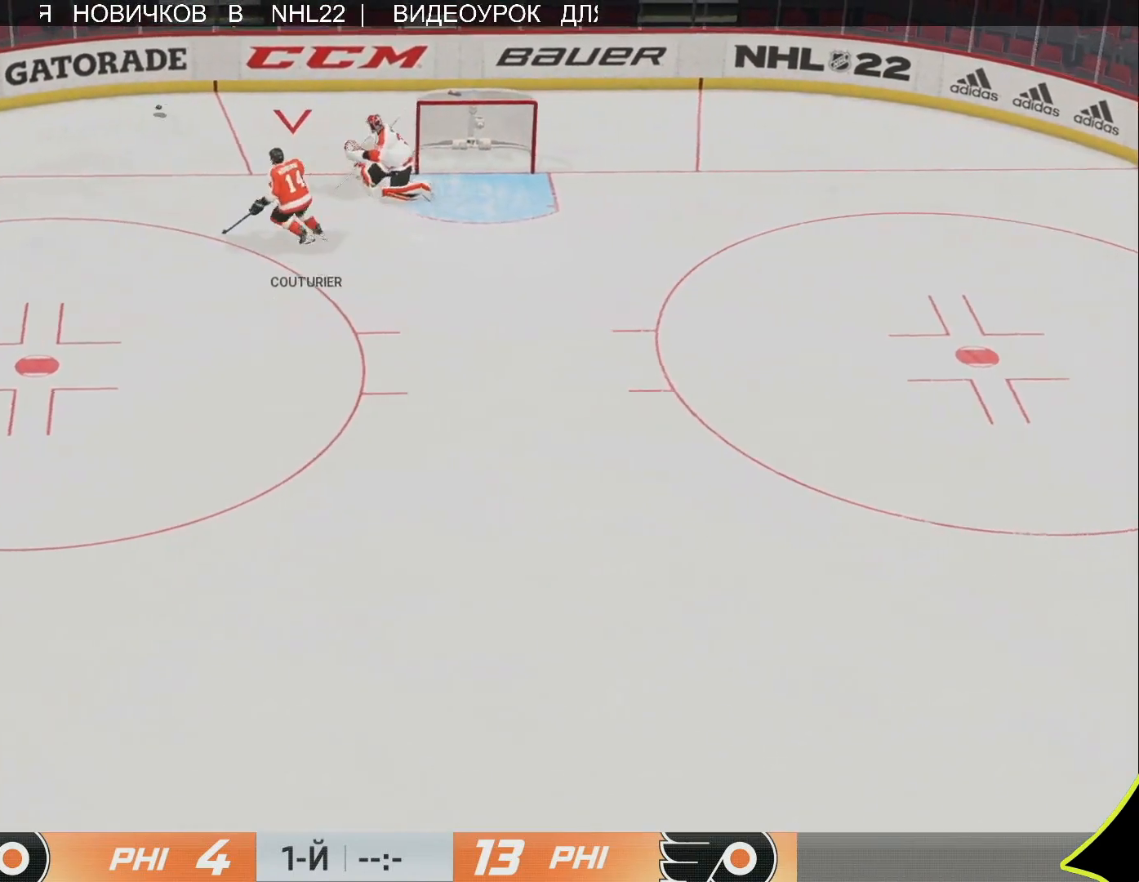
{"buttons": [], "left_stick": "down-left", "right_stick": "center", "events": [[367, "left_stick", "down-left"]]}
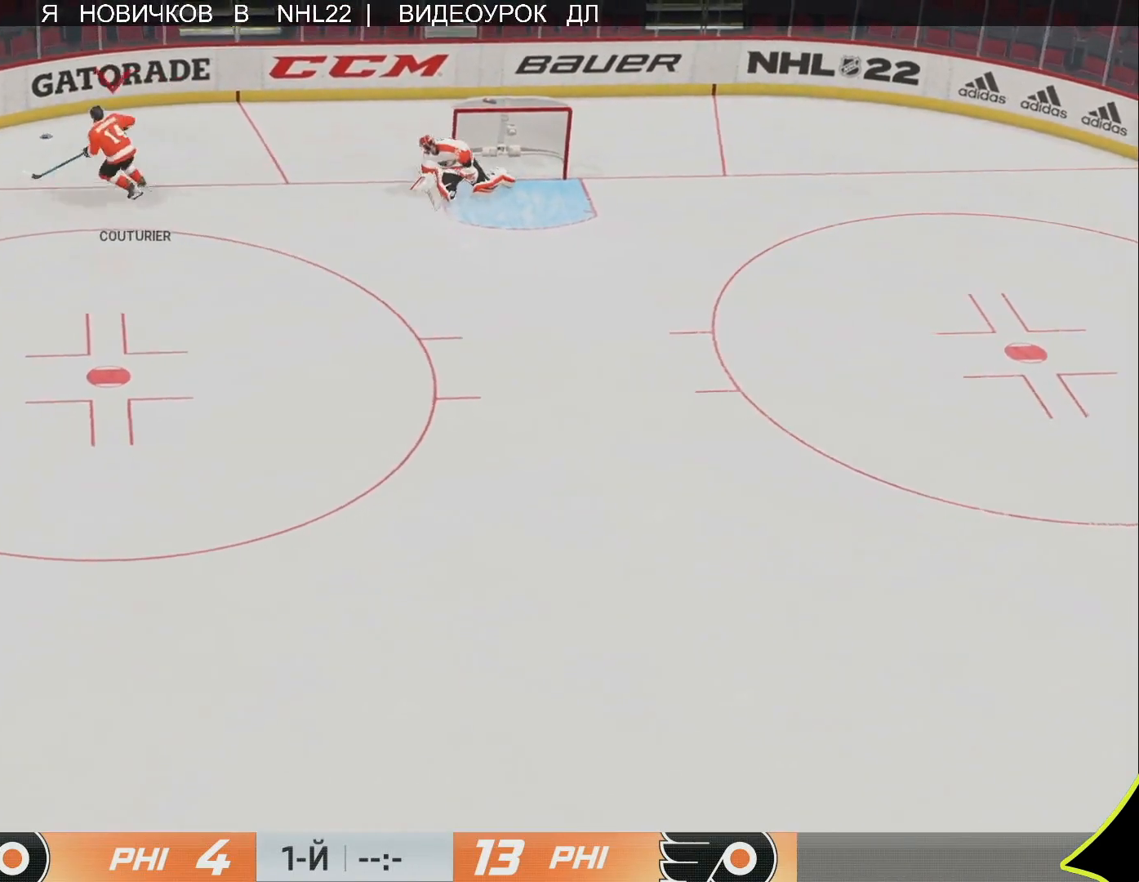
{"buttons": ["L3"], "left_stick": "down", "right_stick": "center", "events": [[33, "left_stick", "down"], [50, "L3", "down"]]}
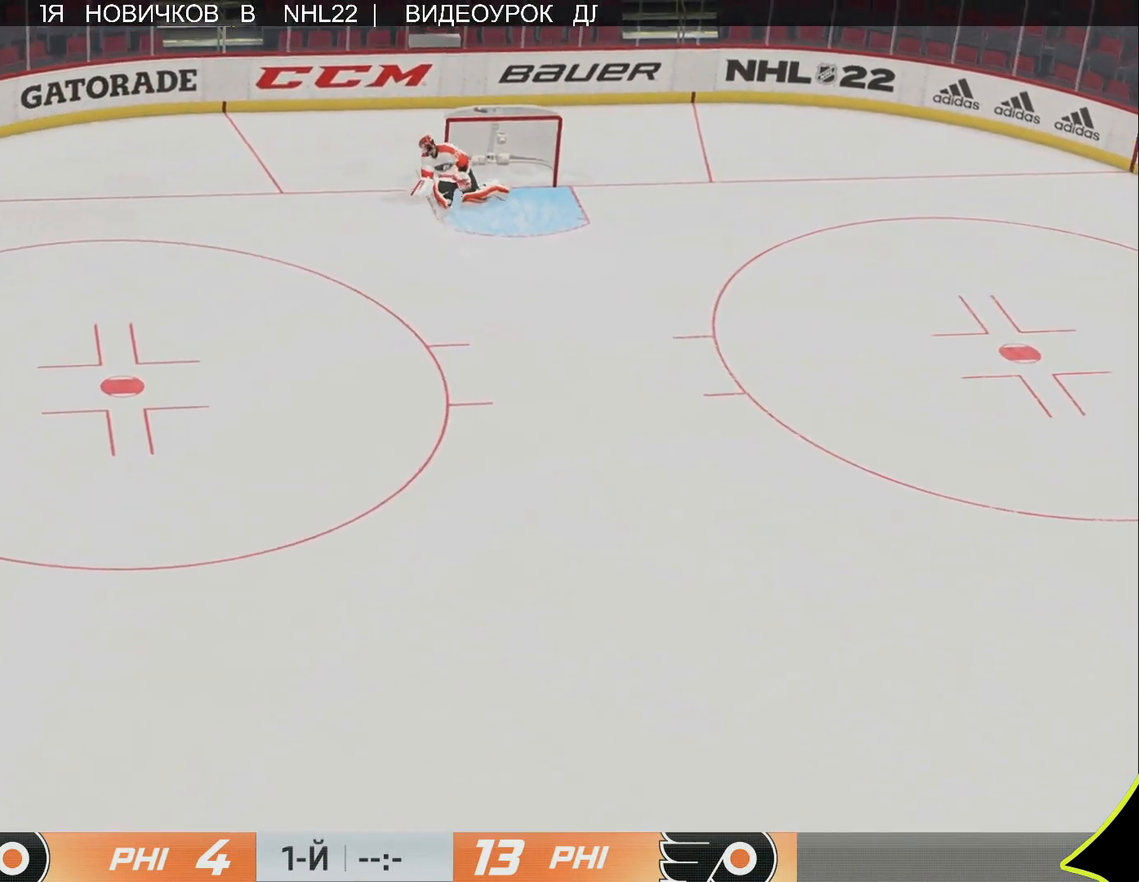
{"buttons": [], "left_stick": "down", "right_stick": "center", "events": [[183, "L3", "up"], [283, "L3", "down"], [333, "L3", "up"]]}
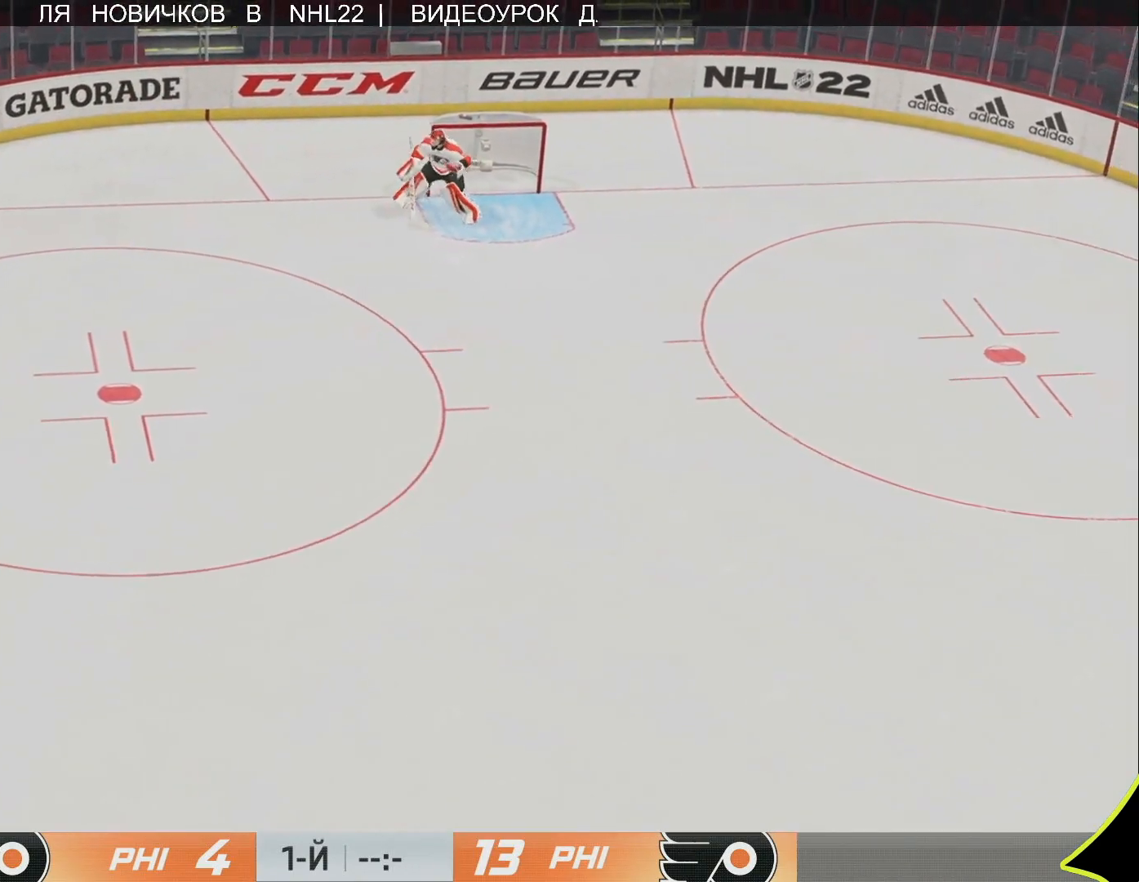
{"buttons": [], "left_stick": "down", "right_stick": "center", "events": []}
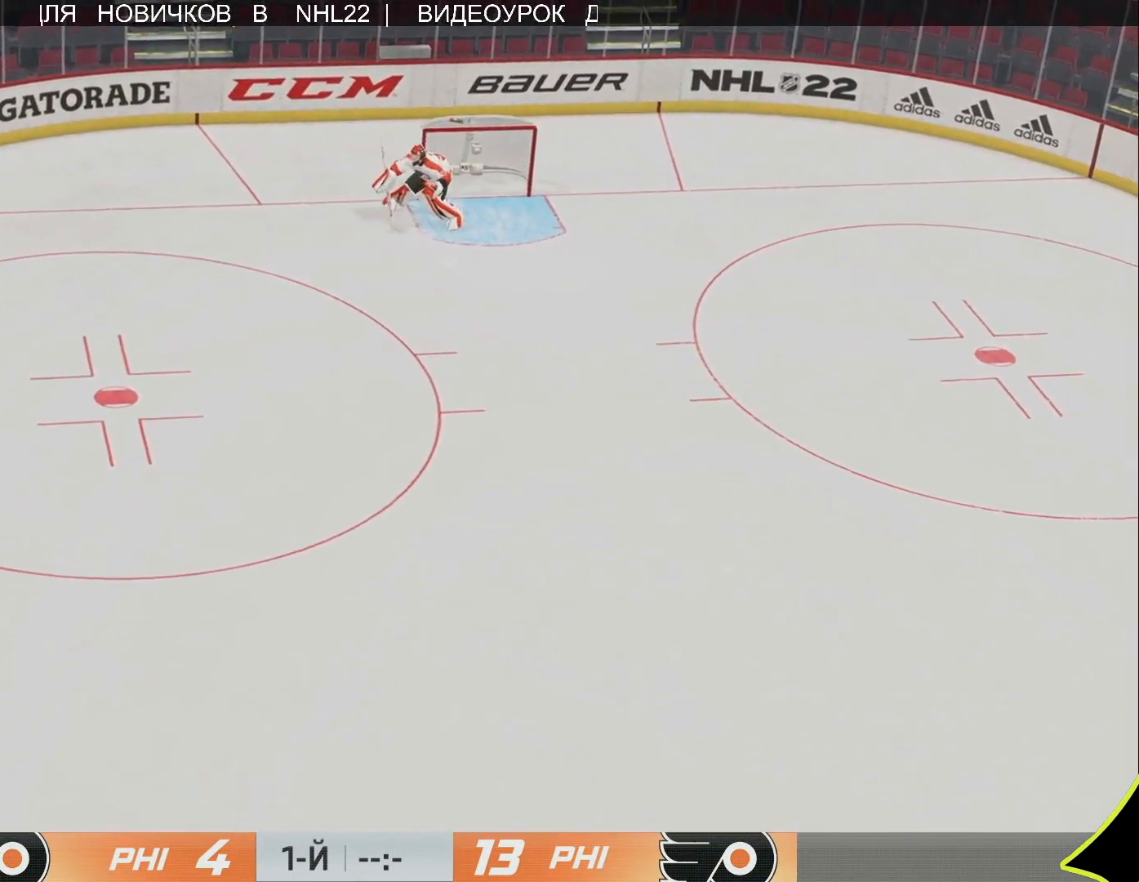
{"buttons": [], "left_stick": "down", "right_stick": "center", "events": []}
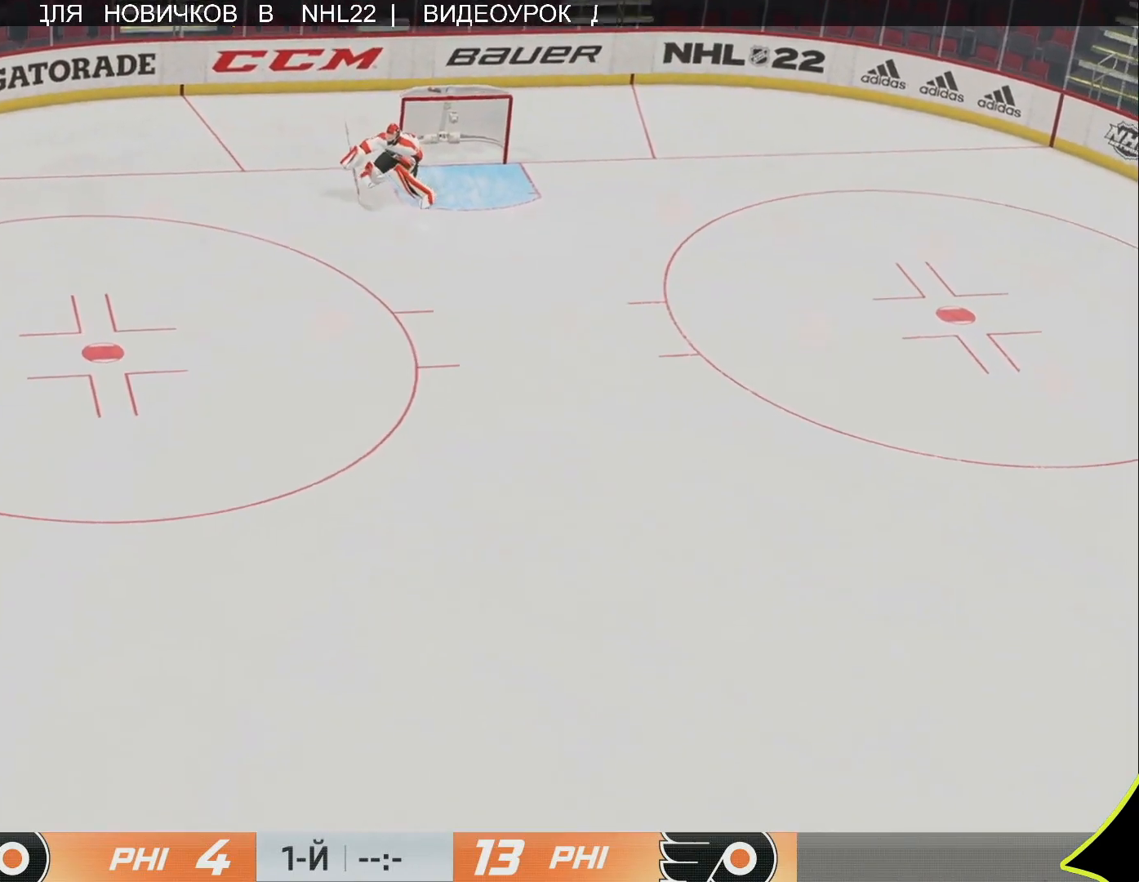
{"buttons": [], "left_stick": "down-right", "right_stick": "center", "events": [[350, "left_stick", "down-right"]]}
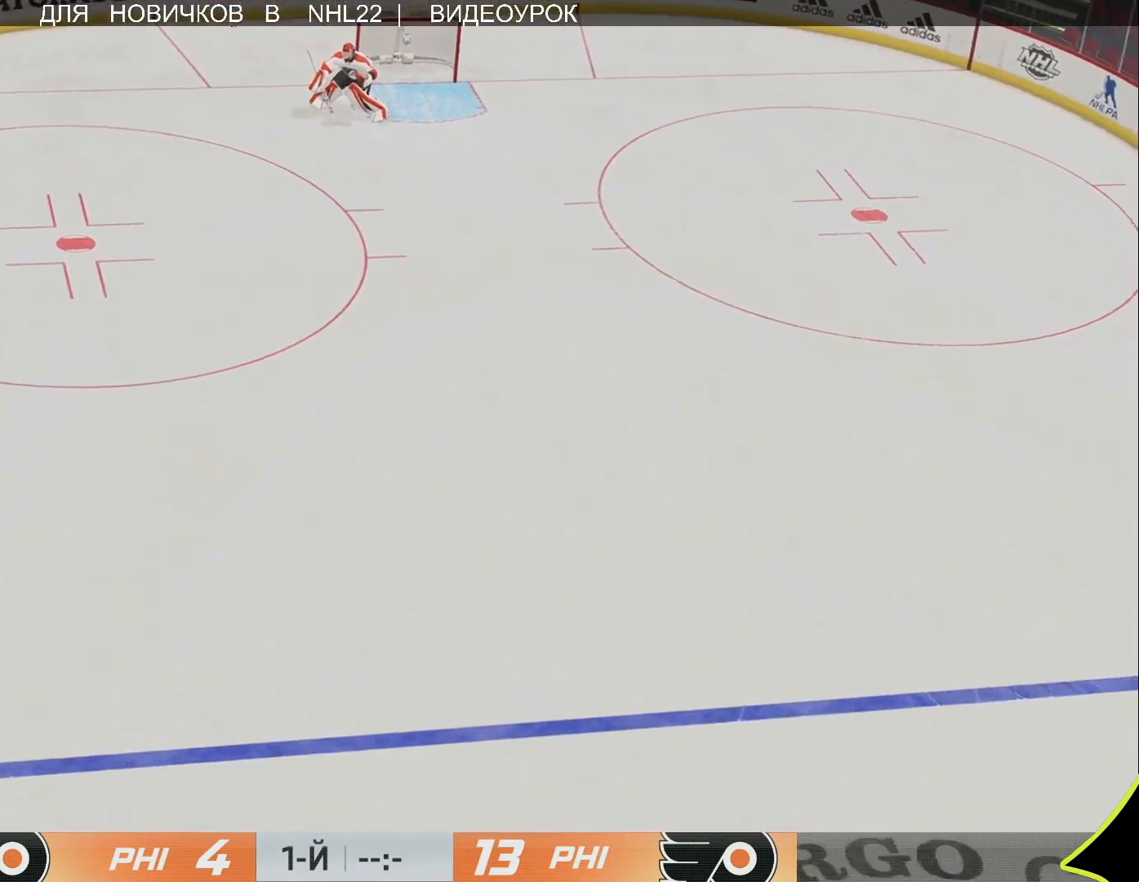
{"buttons": [], "left_stick": "down-right", "right_stick": "center", "events": []}
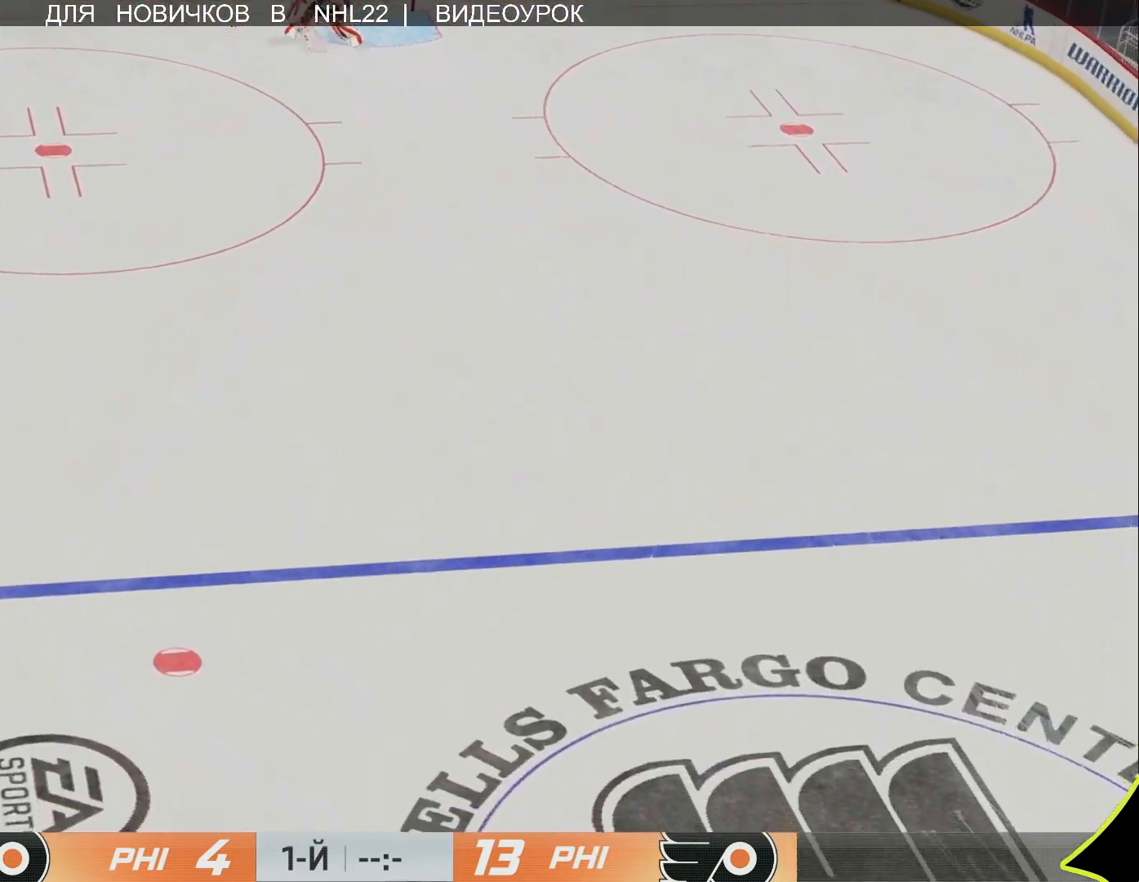
{"buttons": [], "left_stick": "up-right", "right_stick": "center", "events": [[83, "left_stick", "right"], [267, "left_stick", "up-right"]]}
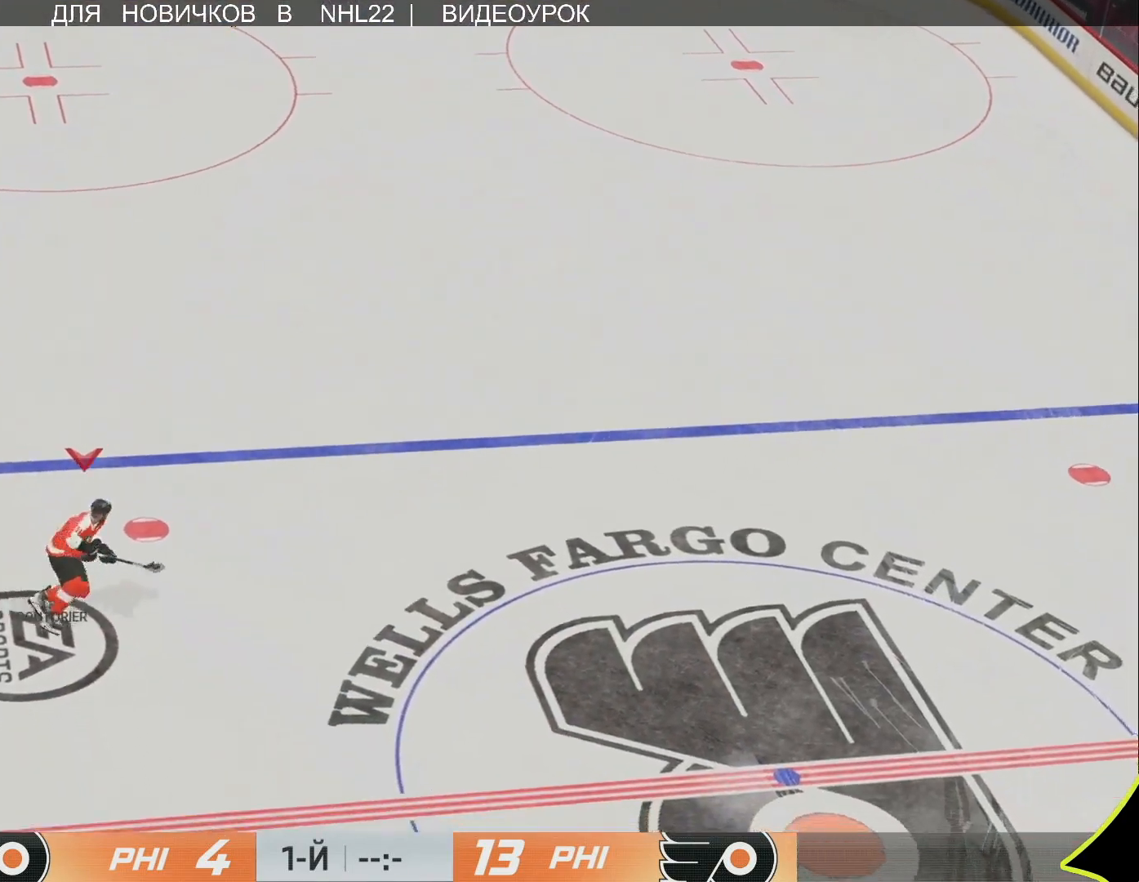
{"buttons": [], "left_stick": "up-right", "right_stick": "center", "events": []}
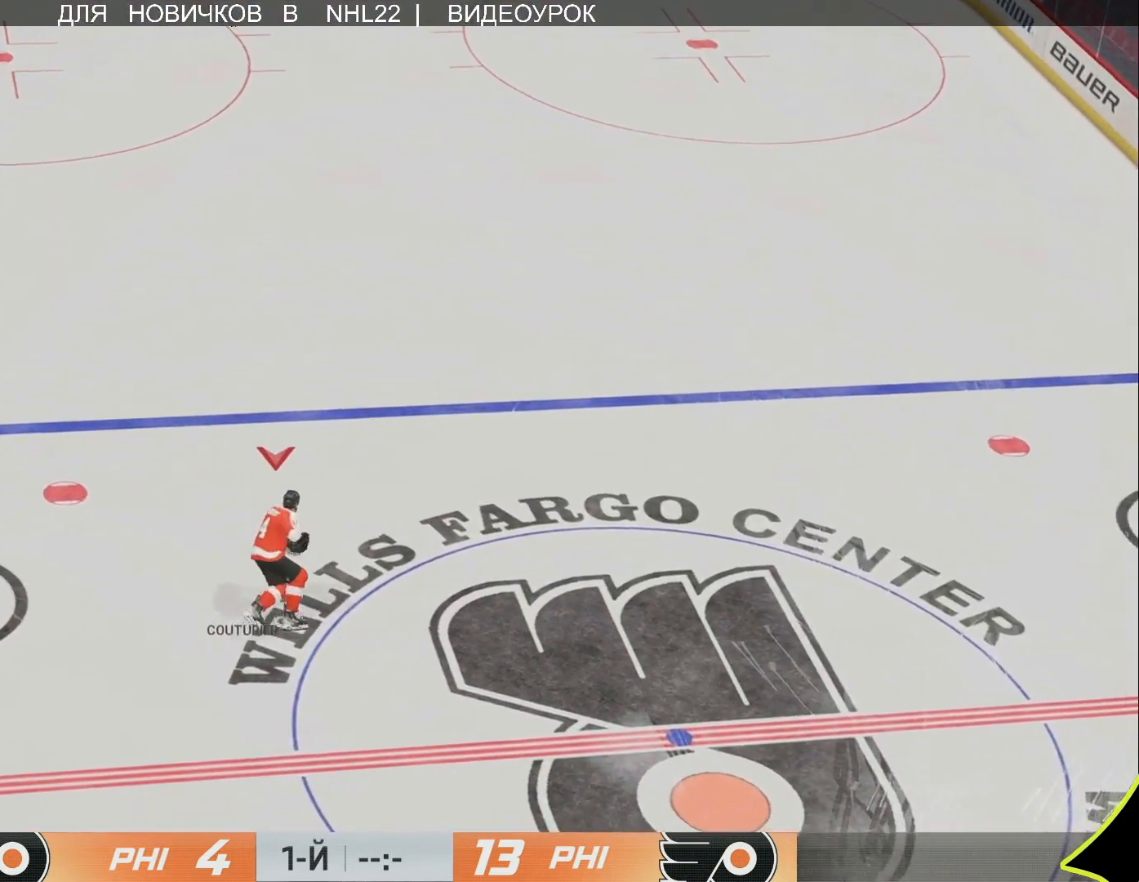
{"buttons": [], "left_stick": "up", "right_stick": "center", "events": [[250, "left_stick", "up"]]}
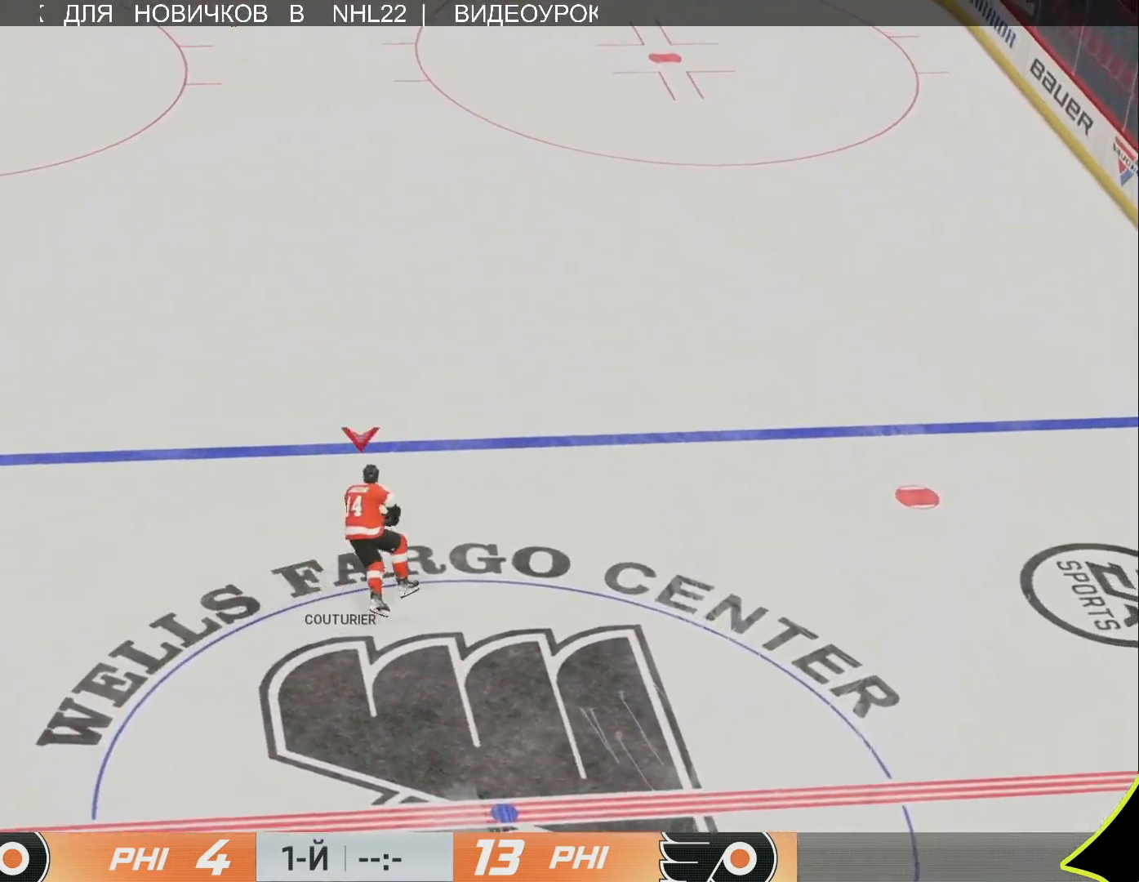
{"buttons": [], "left_stick": "up", "right_stick": "center", "events": []}
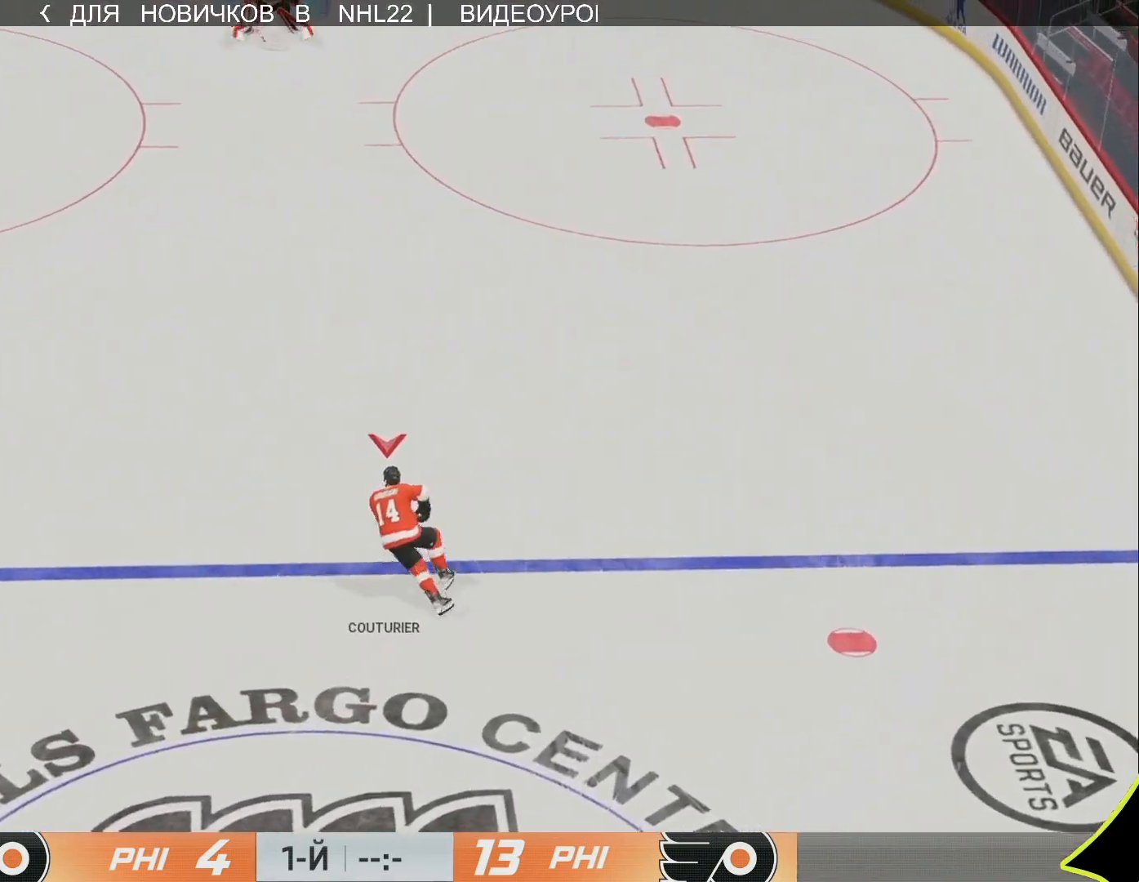
{"buttons": [], "left_stick": "up-left", "right_stick": "left", "events": [[150, "left_stick", "up-left"], [467, "right_stick", "left"]]}
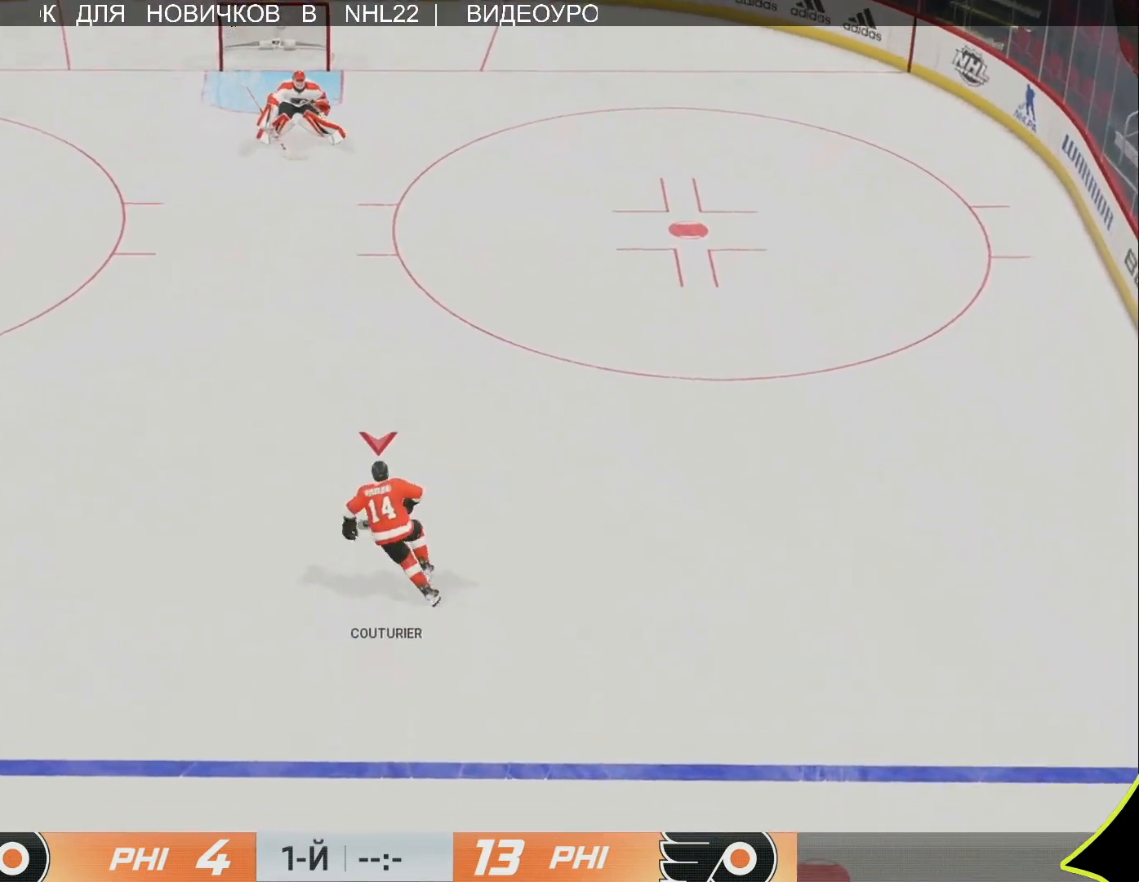
{"buttons": [], "left_stick": "up", "right_stick": "left", "events": [[417, "left_stick", "up"]]}
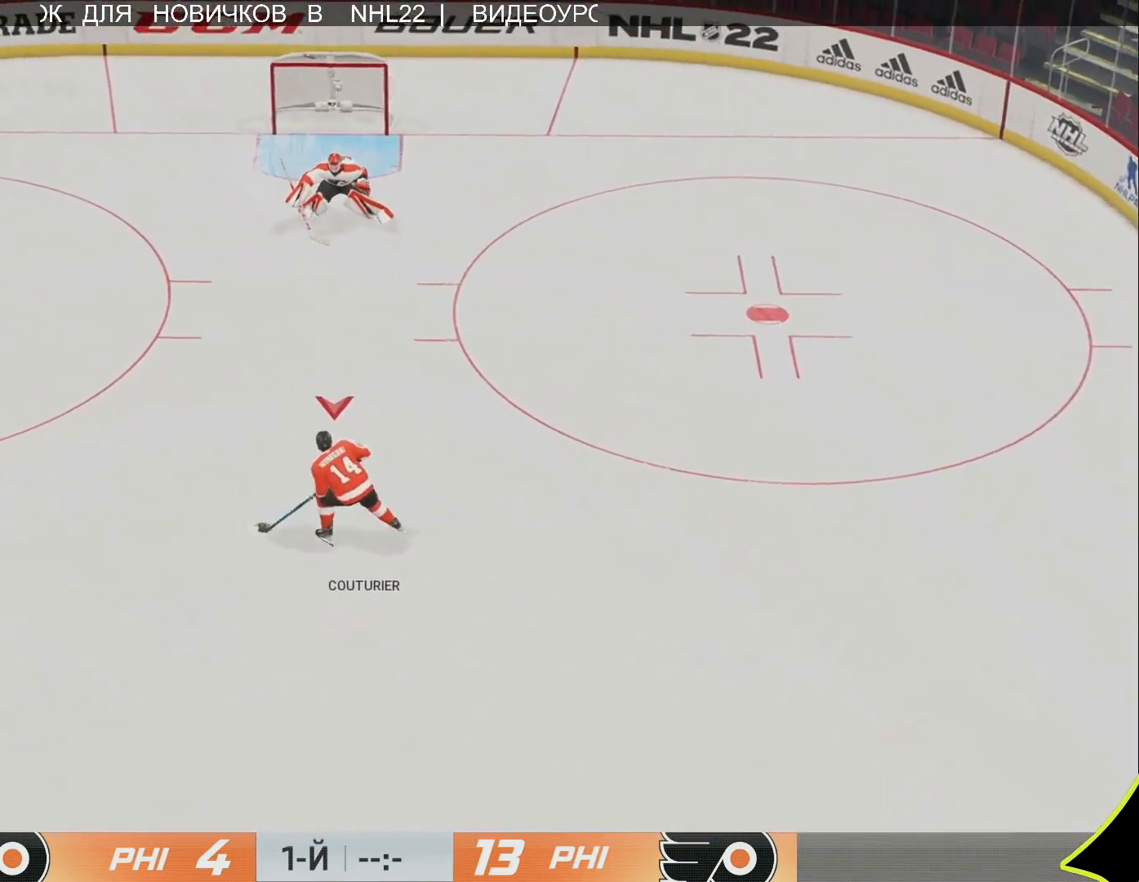
{"buttons": [], "left_stick": "right", "right_stick": "right", "events": [[150, "left_stick", "up-right"], [300, "left_stick", "right"], [367, "right_stick", "center"], [450, "right_stick", "right"]]}
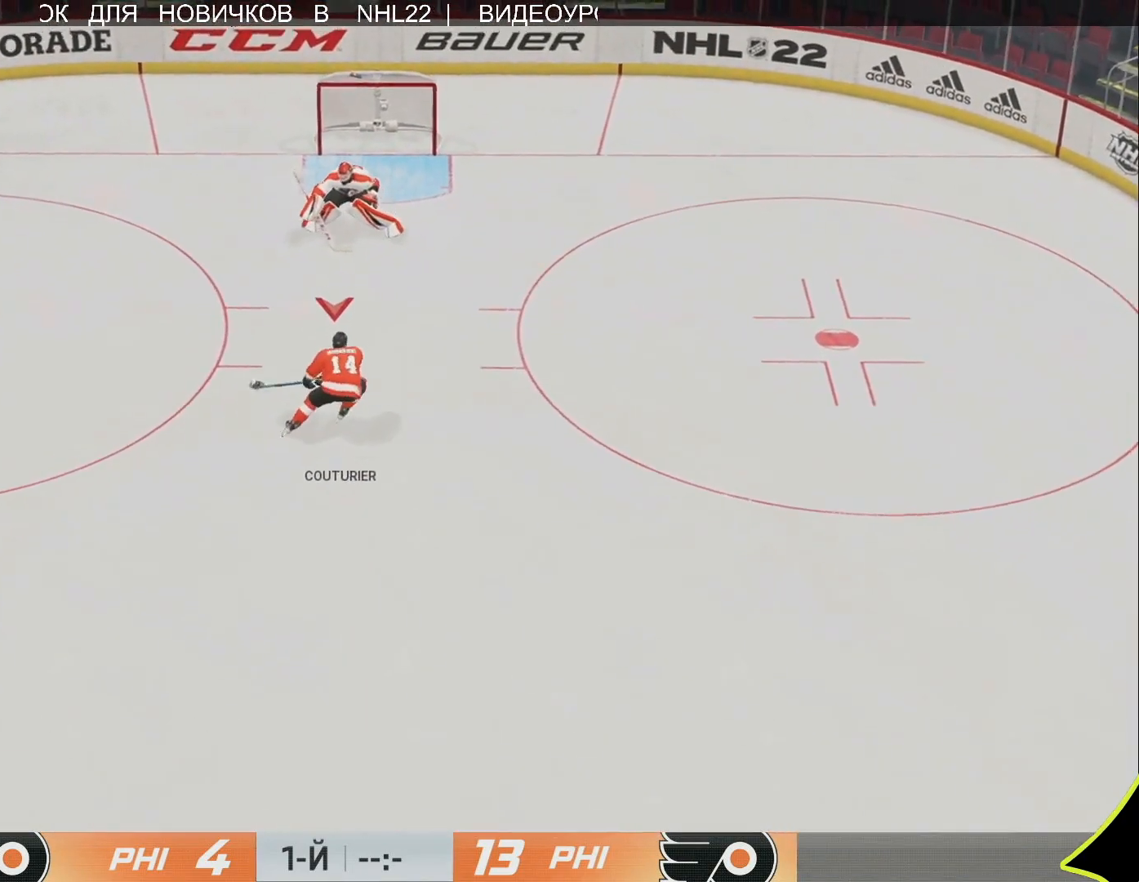
{"buttons": [], "left_stick": "left", "right_stick": "left", "events": [[50, "left_stick", "up-right"], [200, "left_stick", "up-left"], [283, "right_stick", "left"], [350, "left_stick", "left"]]}
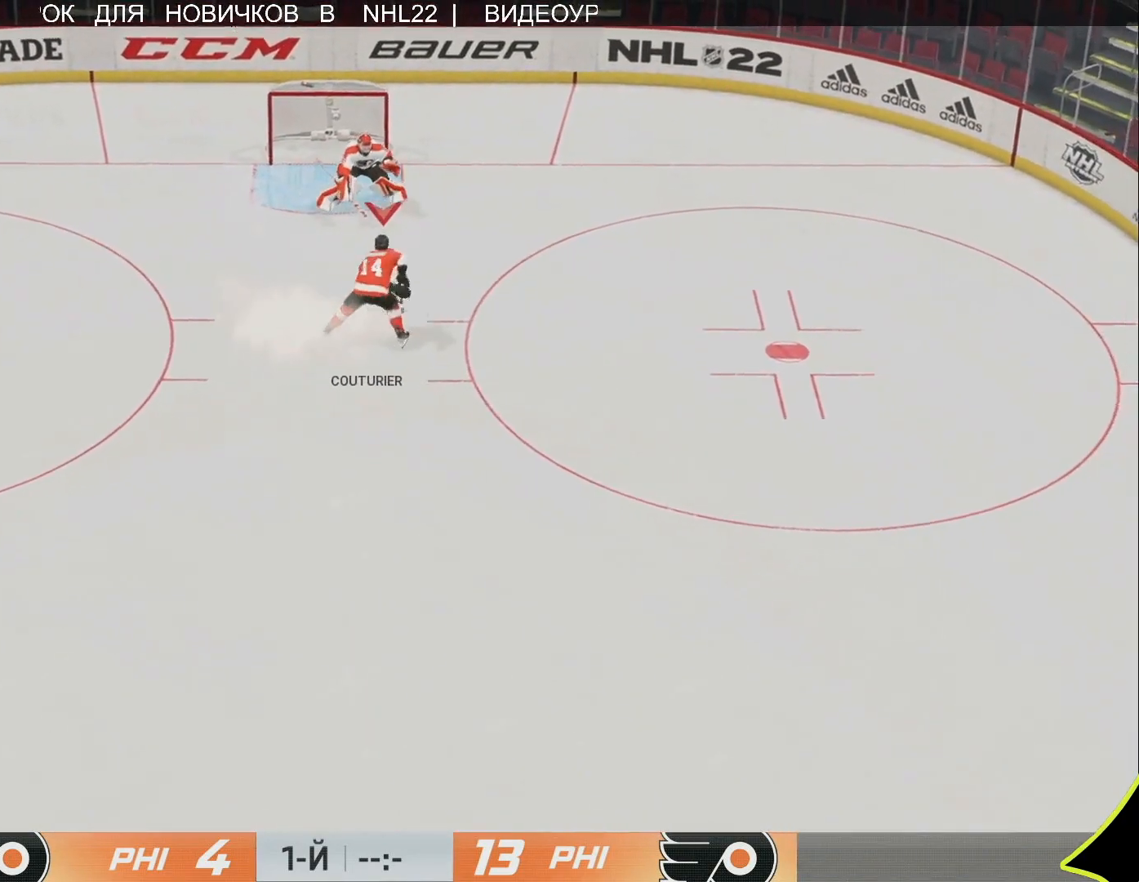
{"buttons": [], "left_stick": "left", "right_stick": "center", "events": [[33, "R3", "down"], [33, "right_stick", "up"], [117, "R3", "up"], [183, "right_stick", "center"]]}
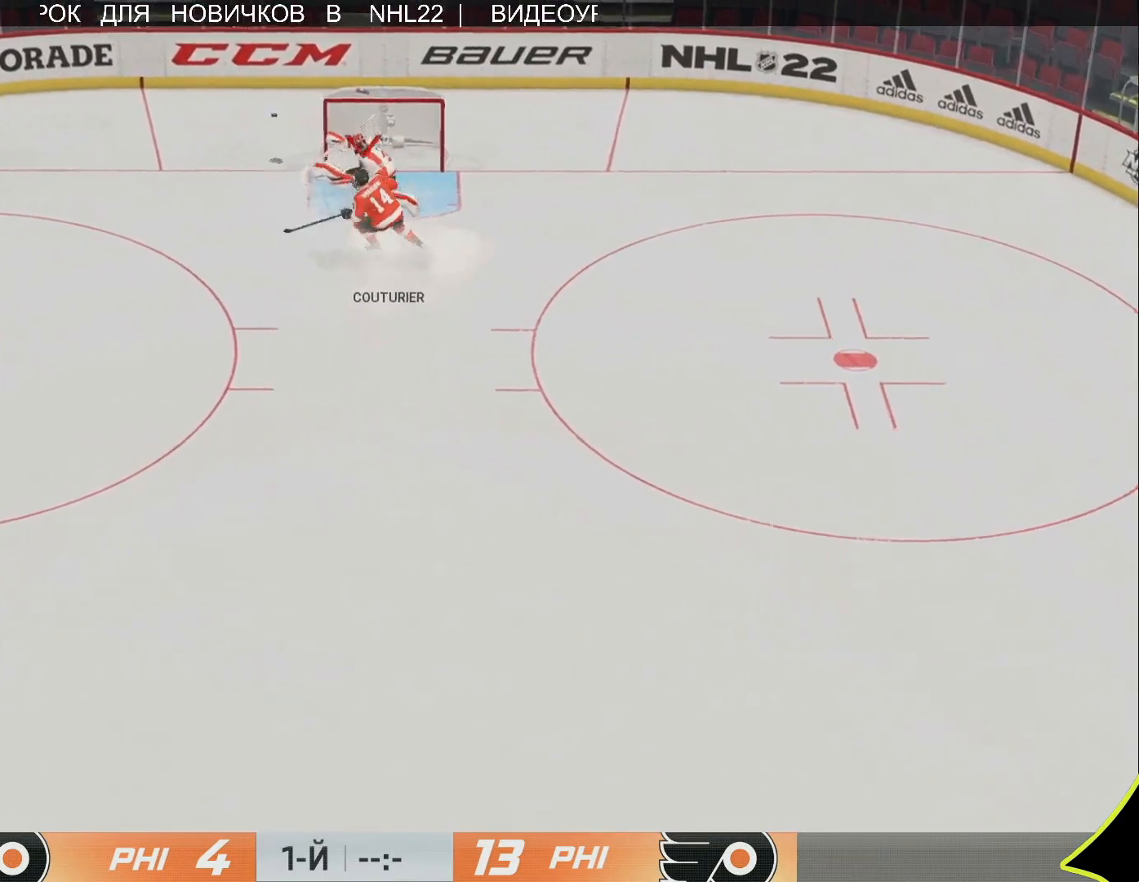
{"buttons": [], "left_stick": "up-left", "right_stick": "center", "events": [[300, "left_stick", "up-left"]]}
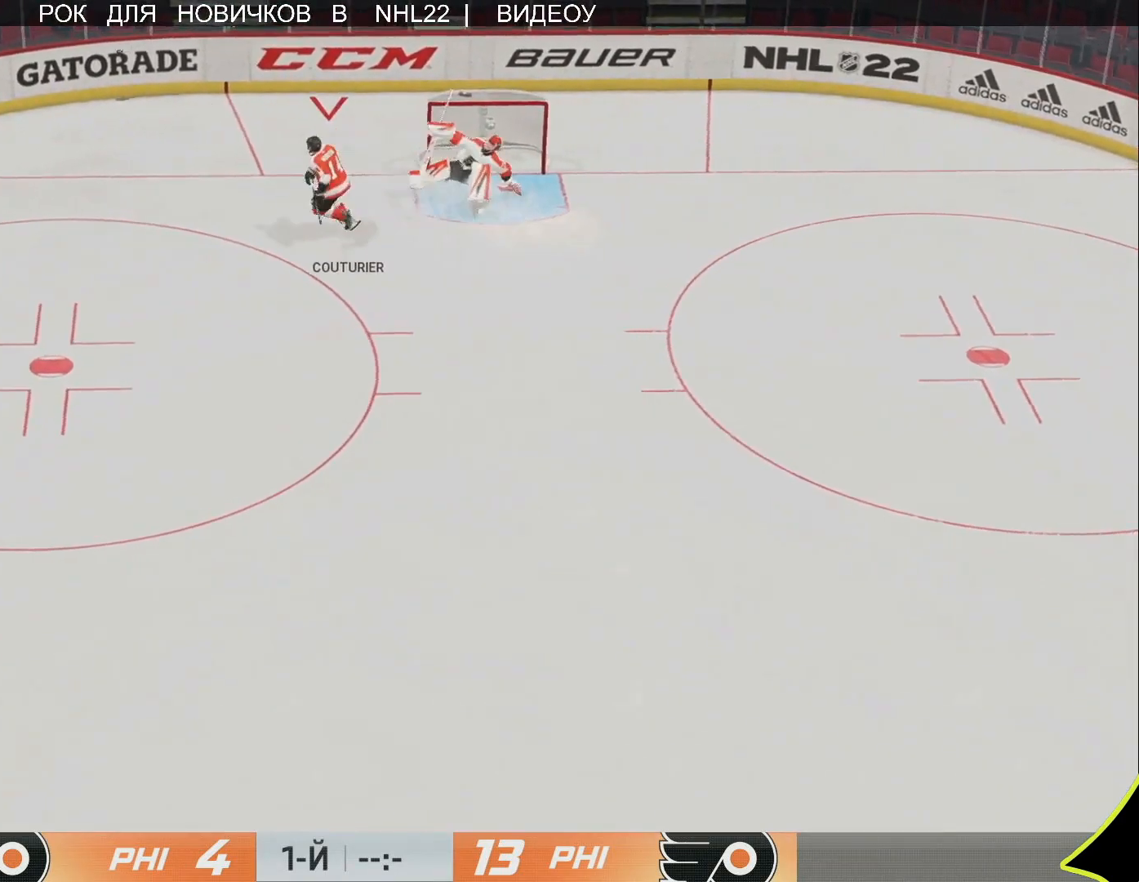
{"buttons": [], "left_stick": "down-left", "right_stick": "center", "events": [[217, "left_stick", "left"], [317, "left_stick", "down-left"]]}
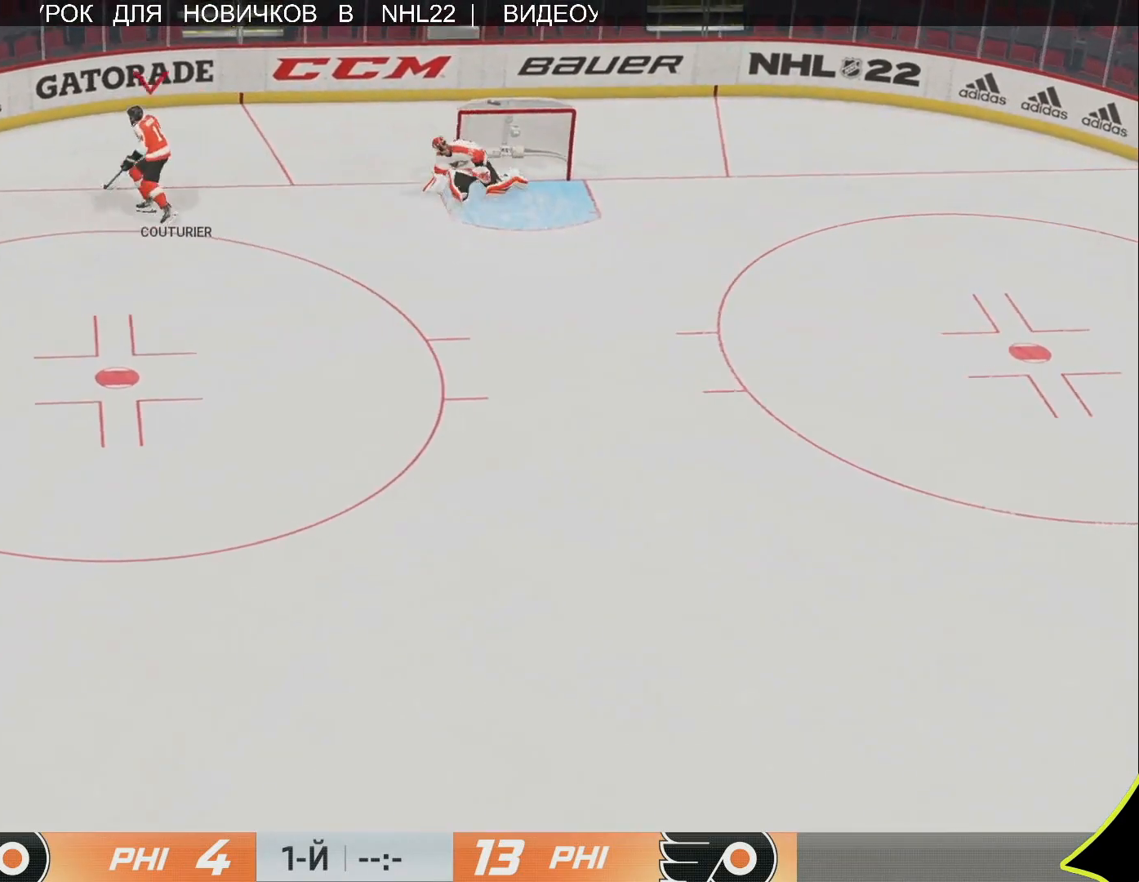
{"buttons": [], "left_stick": "down", "right_stick": "center", "events": [[367, "left_stick", "down"]]}
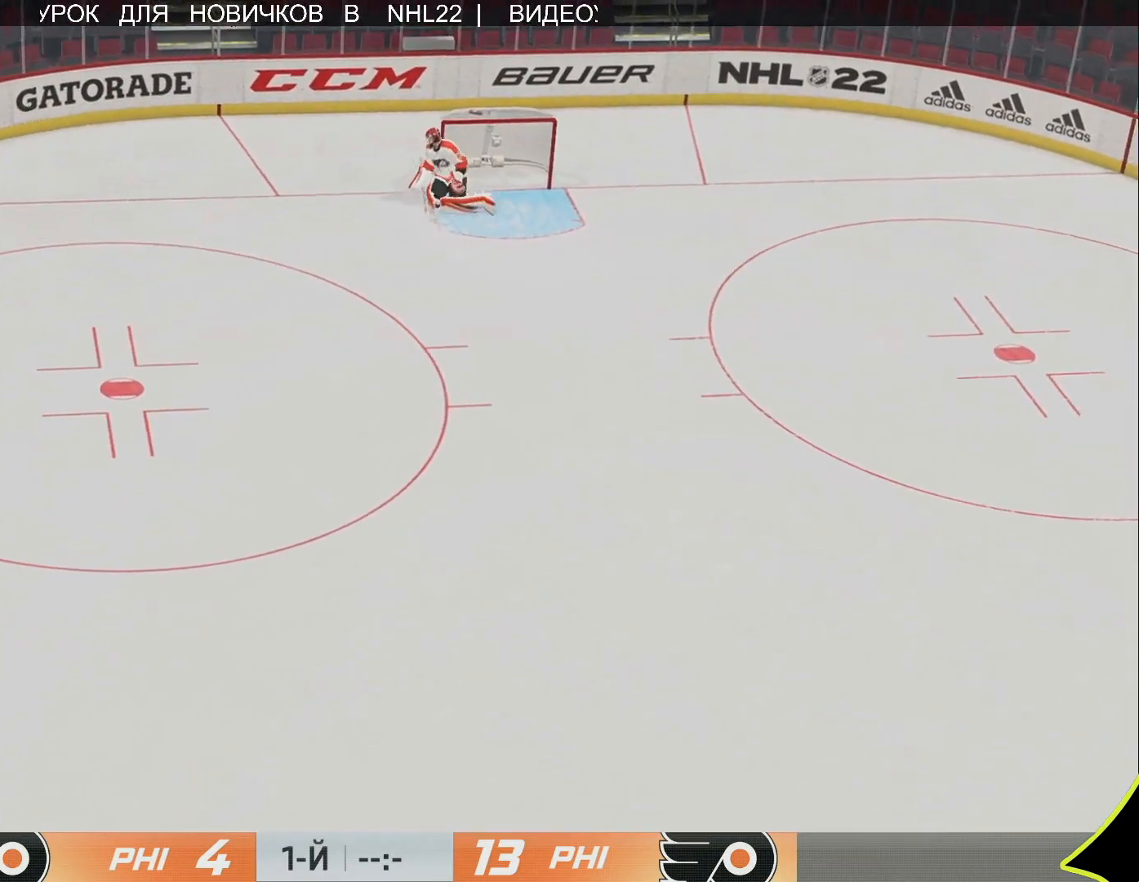
{"buttons": [], "left_stick": "down", "right_stick": "center", "events": []}
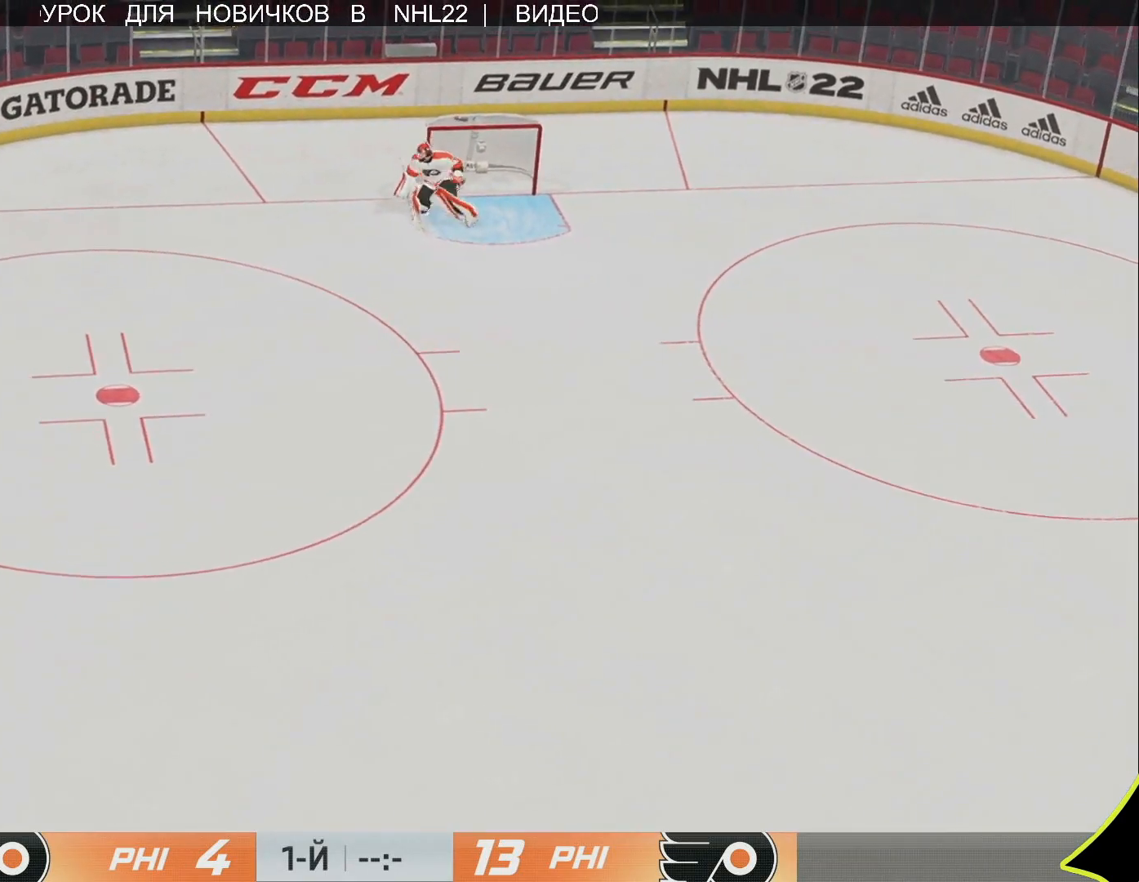
{"buttons": [], "left_stick": "down-right", "right_stick": "center", "events": [[467, "left_stick", "down-right"]]}
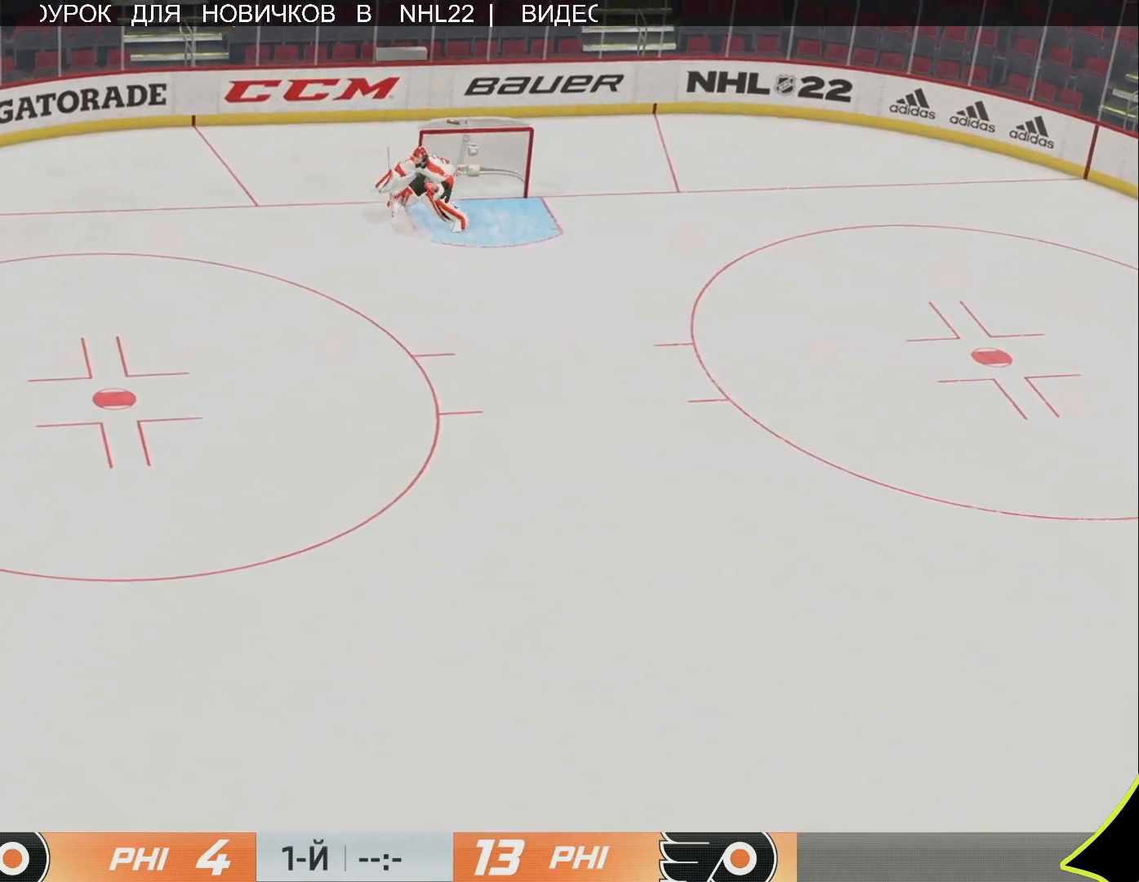
{"buttons": ["L3"], "left_stick": "down-right", "right_stick": "center", "events": [[200, "L3", "down"], [383, "L3", "up"], [467, "L3", "down"]]}
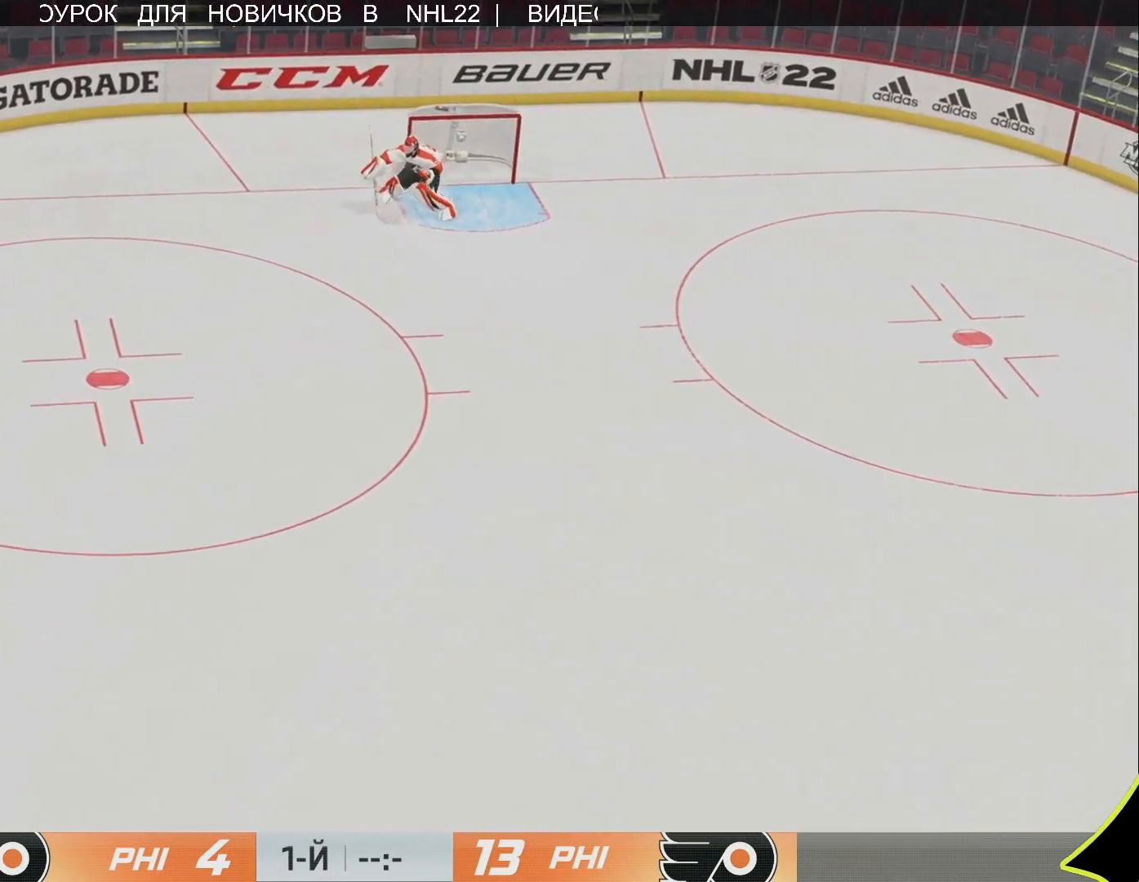
{"buttons": ["L3"], "left_stick": "right", "right_stick": "center", "events": [[17, "left_stick", "down"], [133, "L3", "up"], [133, "left_stick", "down-right"], [433, "L3", "down"], [500, "left_stick", "right"]]}
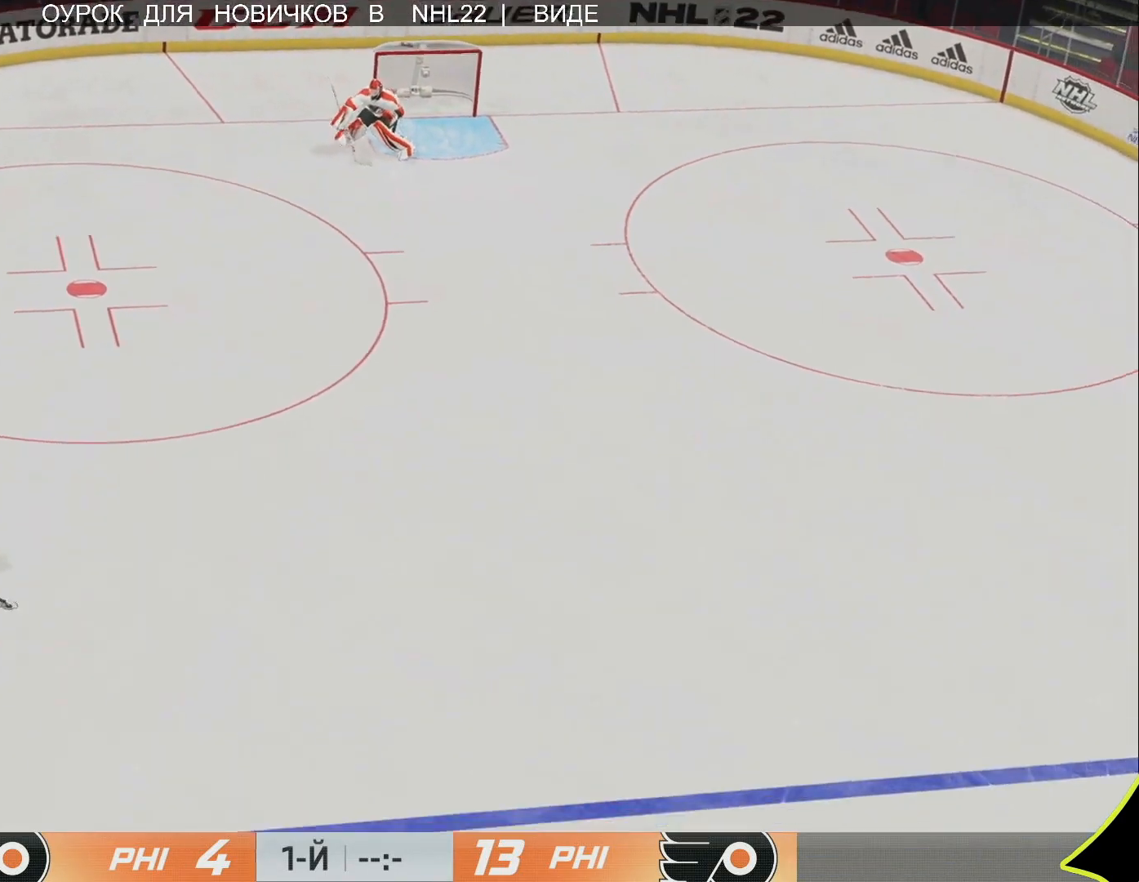
{"buttons": [], "left_stick": "up-right", "right_stick": "center", "events": [[183, "L3", "up"], [400, "left_stick", "up-right"]]}